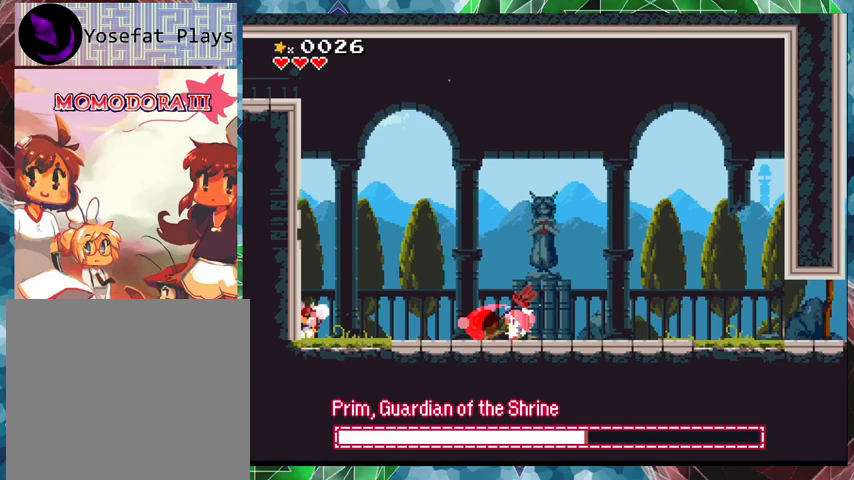
Gameplay with a controller (Nintendo layout); each line is a JSON object with the inputs held at the frame after it. "events" lists button and stick changes between this image and that frame as [ms after this image, input, new state], when the widget could be followed in between. Not read: L3 R3 Z left_stick right_stick.
{"buttons": ["Y"], "events": [[267, "DPAD_RIGHT", "down"], [300, "DPAD_RIGHT", "up"]]}
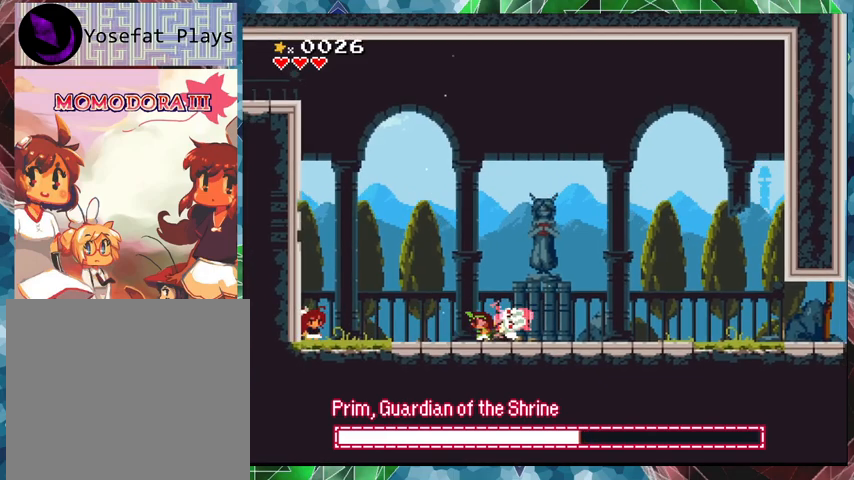
{"buttons": ["Y", "DPAD_RIGHT"], "events": [[200, "DPAD_RIGHT", "down"]]}
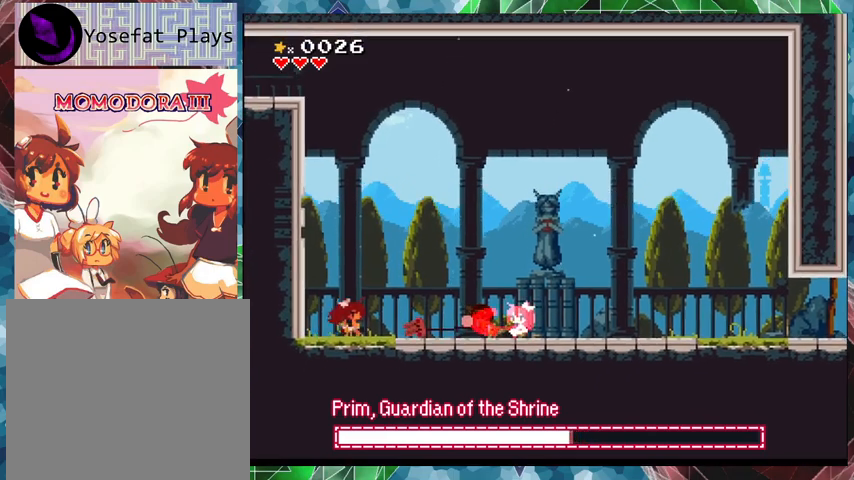
{"buttons": [], "events": [[300, "DPAD_RIGHT", "up"], [300, "Y", "up"], [333, "Y", "down"], [433, "Y", "up"]]}
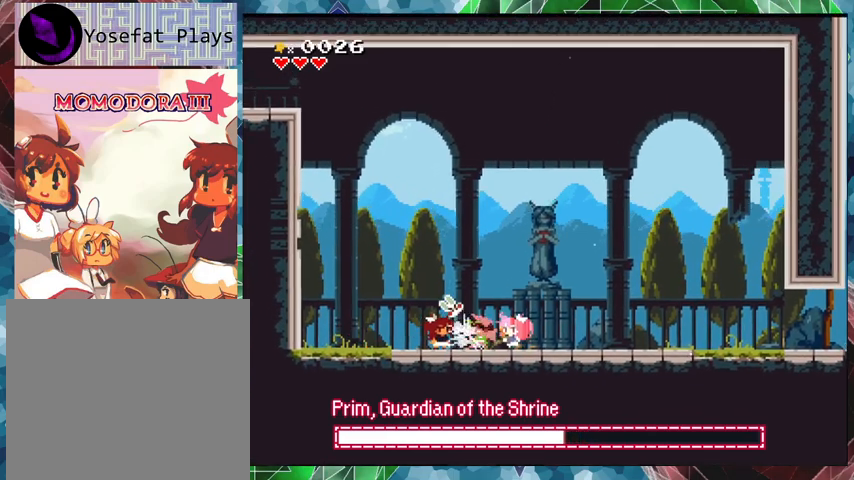
{"buttons": [], "events": [[33, "Y", "down"], [133, "Y", "up"], [167, "Y", "down"], [267, "Y", "up"], [300, "Y", "down"], [467, "Y", "up"]]}
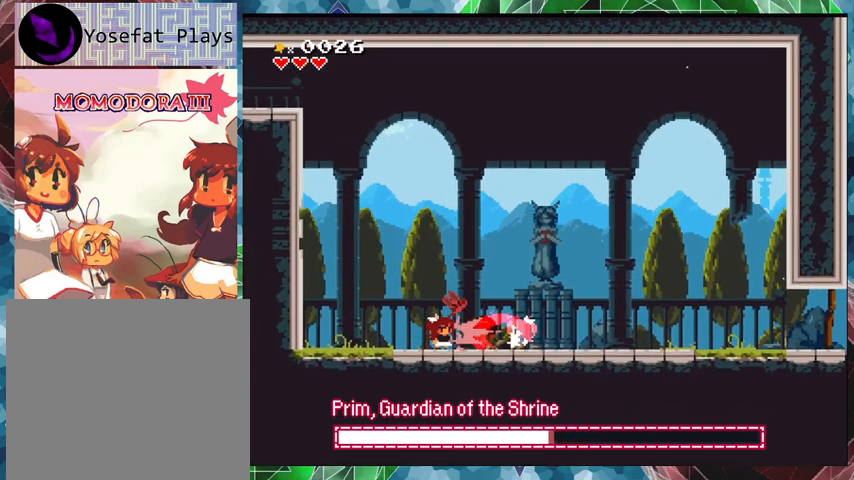
{"buttons": ["Y", "DPAD_LEFT"], "events": [[33, "Y", "down"], [100, "Y", "up"], [267, "Y", "down"], [400, "Y", "up"], [467, "DPAD_LEFT", "down"], [467, "Y", "down"]]}
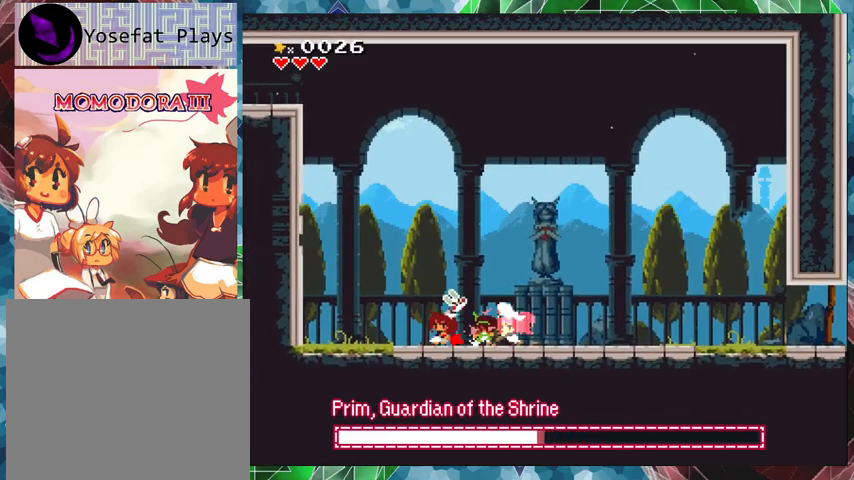
{"buttons": ["Y", "DPAD_LEFT"], "events": []}
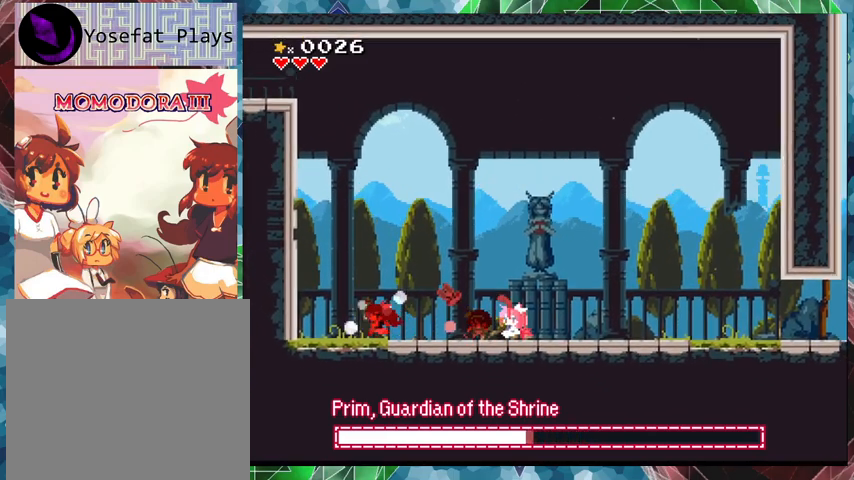
{"buttons": ["Y", "DPAD_LEFT"], "events": []}
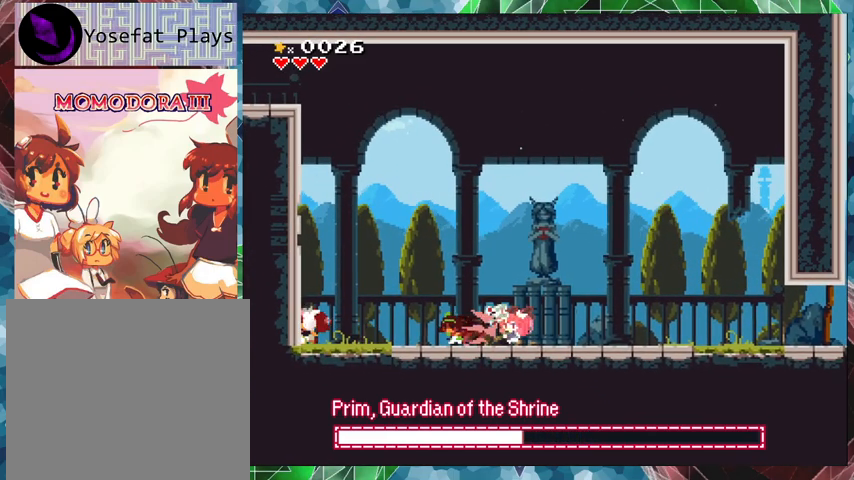
{"buttons": ["B", "Y", "DPAD_UP", "DPAD_RIGHT"], "events": [[33, "DPAD_LEFT", "up"], [400, "DPAD_RIGHT", "down"], [433, "B", "down"], [467, "DPAD_UP", "down"]]}
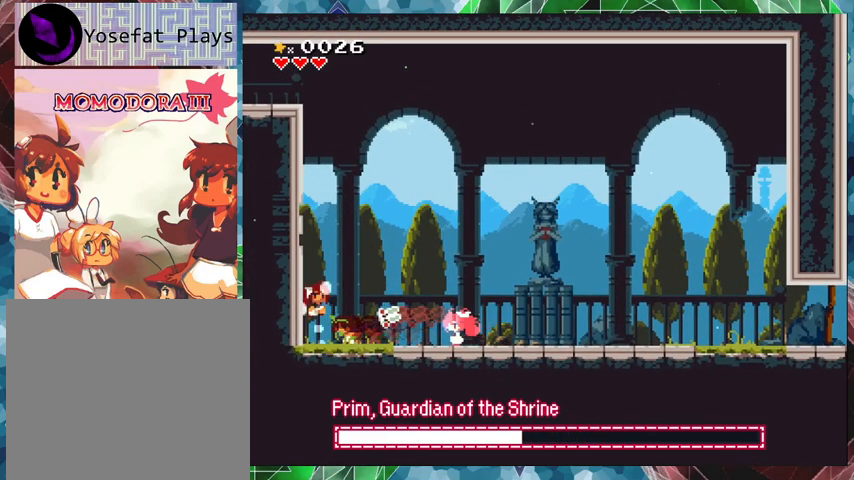
{"buttons": ["Y", "DPAD_RIGHT"], "events": [[33, "DPAD_UP", "up"], [400, "B", "up"]]}
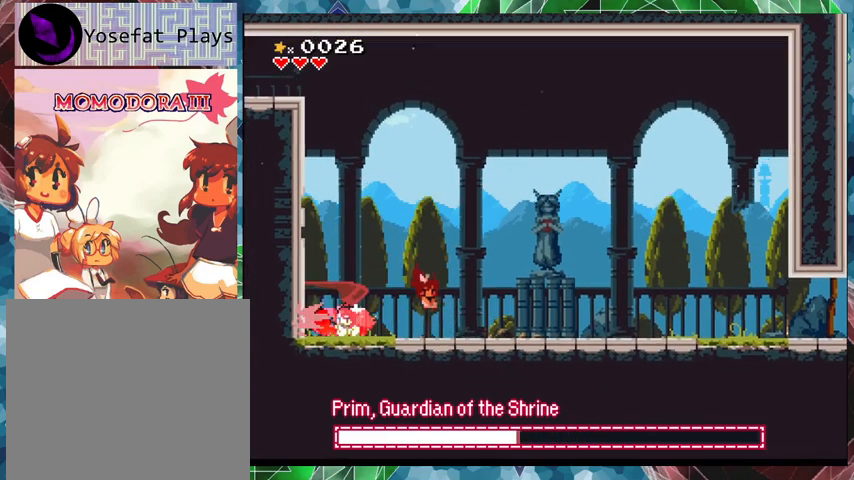
{"buttons": ["Y", "DPAD_LEFT"], "events": [[333, "DPAD_RIGHT", "up"], [467, "DPAD_LEFT", "down"]]}
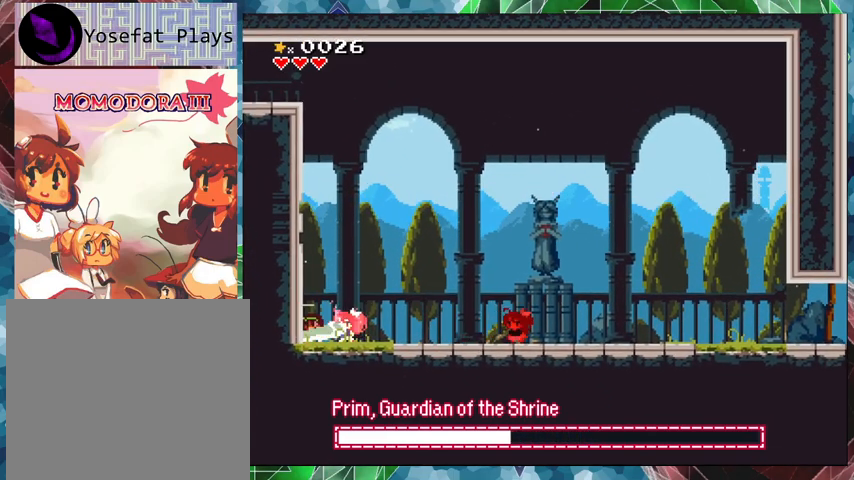
{"buttons": ["Y", "DPAD_LEFT"], "events": [[233, "DPAD_LEFT", "up"], [400, "DPAD_LEFT", "down"]]}
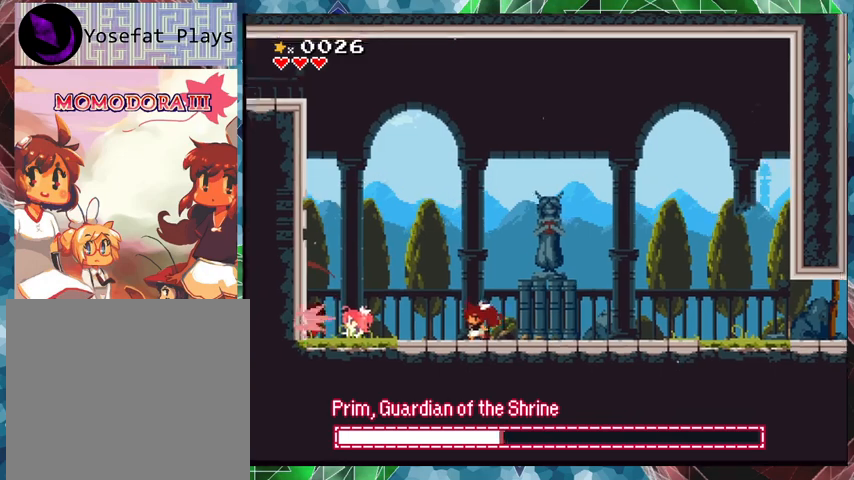
{"buttons": ["Y"], "events": [[400, "DPAD_LEFT", "up"], [433, "Y", "up"], [500, "Y", "down"]]}
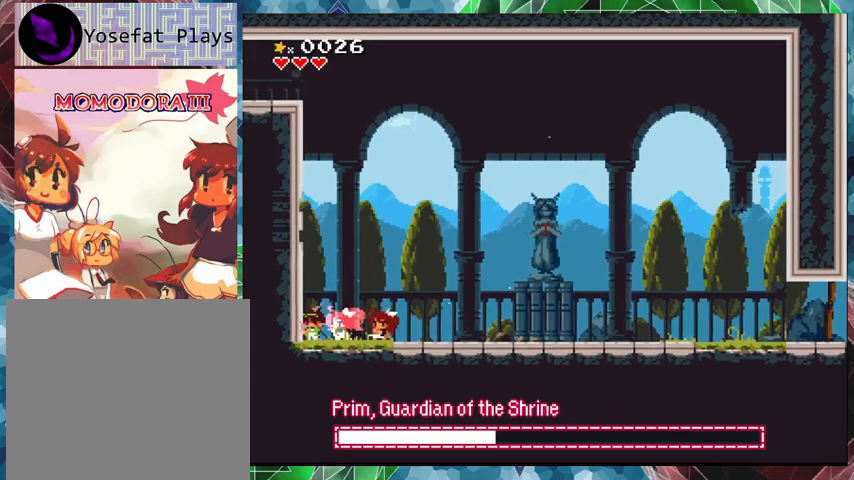
{"buttons": ["Y", "DPAD_LEFT"], "events": [[67, "Y", "up"], [133, "Y", "down"], [200, "Y", "up"], [267, "Y", "down"], [300, "Y", "up"], [367, "Y", "down"], [400, "DPAD_LEFT", "down"], [433, "Y", "up"], [500, "Y", "down"]]}
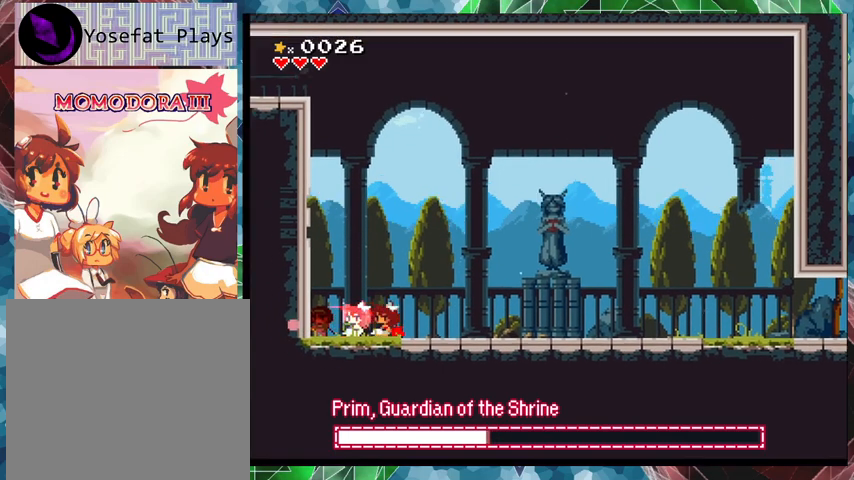
{"buttons": ["Y", "DPAD_LEFT"], "events": [[33, "DPAD_LEFT", "up"], [67, "Y", "up"], [133, "Y", "down"], [200, "Y", "up"], [267, "Y", "down"], [333, "Y", "up"], [367, "Y", "down"], [400, "DPAD_LEFT", "down"]]}
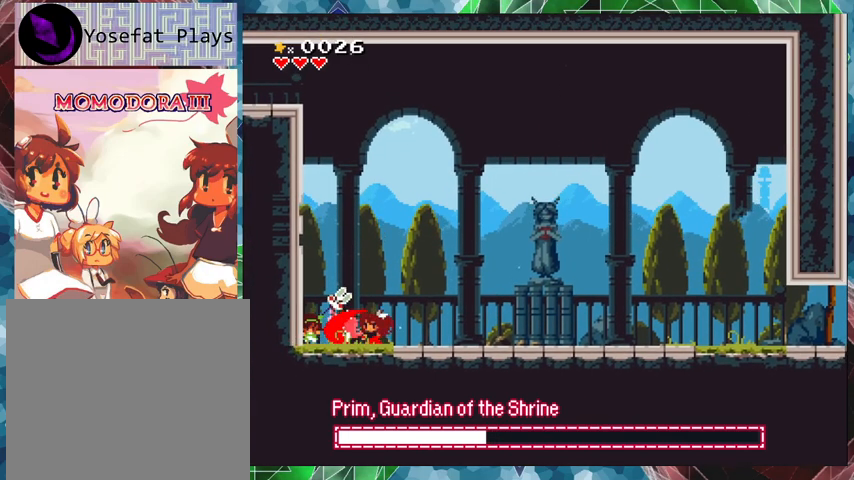
{"buttons": ["Y"], "events": [[67, "Y", "up"], [100, "DPAD_LEFT", "up"], [133, "Y", "down"], [200, "Y", "up"], [267, "Y", "down"], [333, "Y", "up"], [400, "Y", "down"]]}
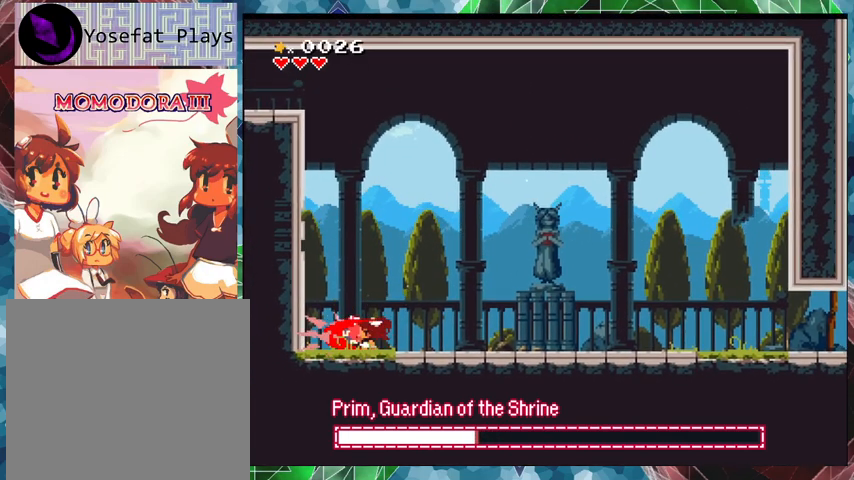
{"buttons": ["Y", "DPAD_RIGHT"], "events": [[33, "DPAD_RIGHT", "down"], [67, "DPAD_UP", "down"], [100, "DPAD_UP", "up"]]}
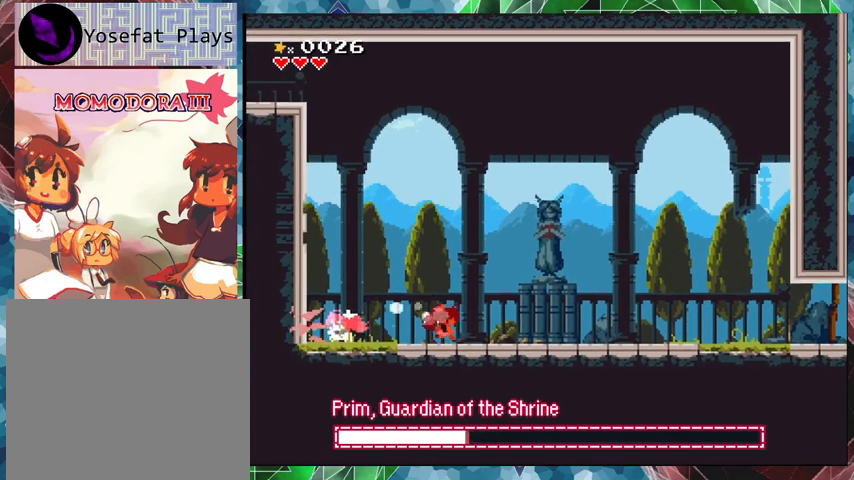
{"buttons": ["Y", "DPAD_RIGHT"], "events": []}
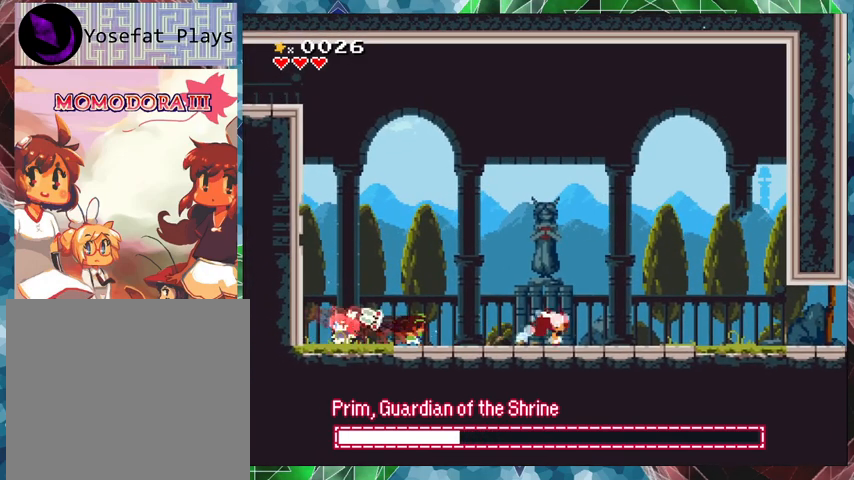
{"buttons": ["Y", "DPAD_RIGHT"], "events": []}
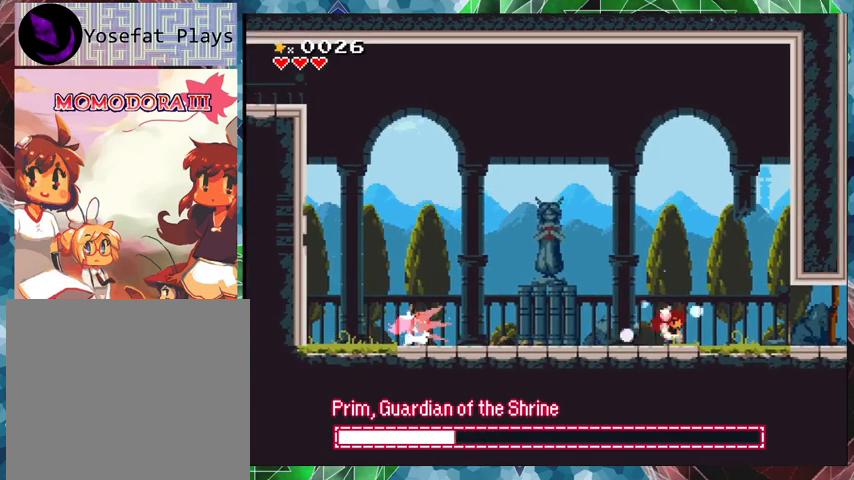
{"buttons": ["Y"], "events": [[333, "DPAD_RIGHT", "up"]]}
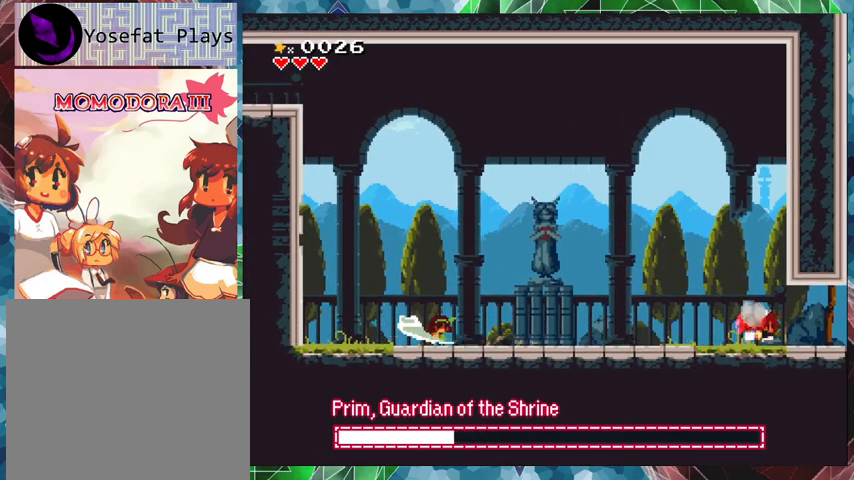
{"buttons": ["Y", "DPAD_LEFT"], "events": [[33, "DPAD_LEFT", "down"]]}
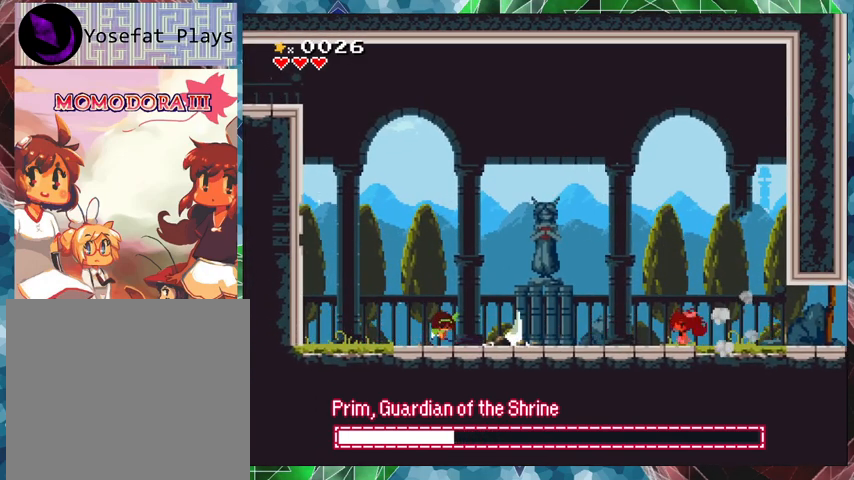
{"buttons": ["Y"], "events": [[233, "Y", "up"], [367, "DPAD_LEFT", "up"], [367, "Y", "down"], [400, "Y", "up"], [467, "Y", "down"]]}
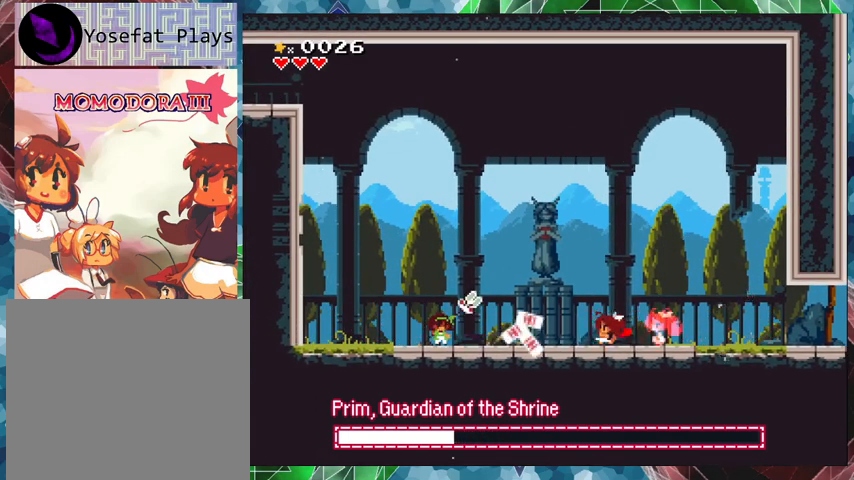
{"buttons": ["Y", "DPAD_RIGHT"], "events": [[67, "Y", "up"], [133, "Y", "down"], [233, "Y", "up"], [300, "Y", "down"], [367, "Y", "up"], [433, "Y", "down"], [500, "DPAD_RIGHT", "down"]]}
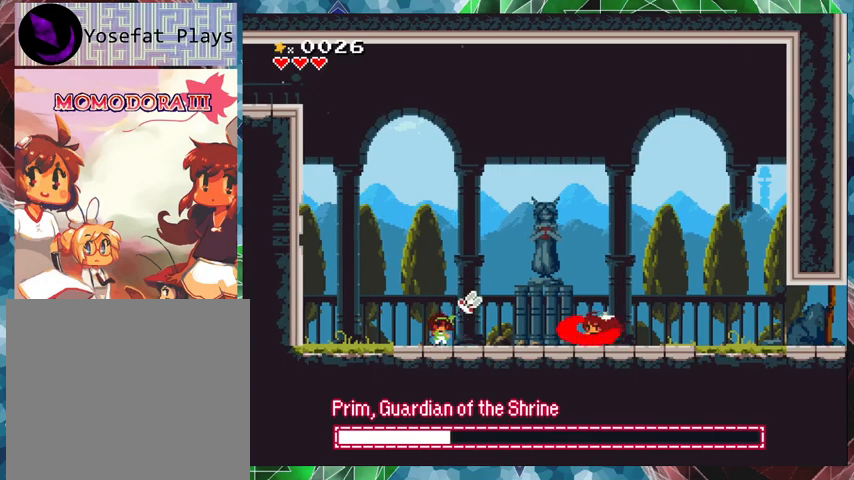
{"buttons": ["Y", "DPAD_RIGHT"], "events": []}
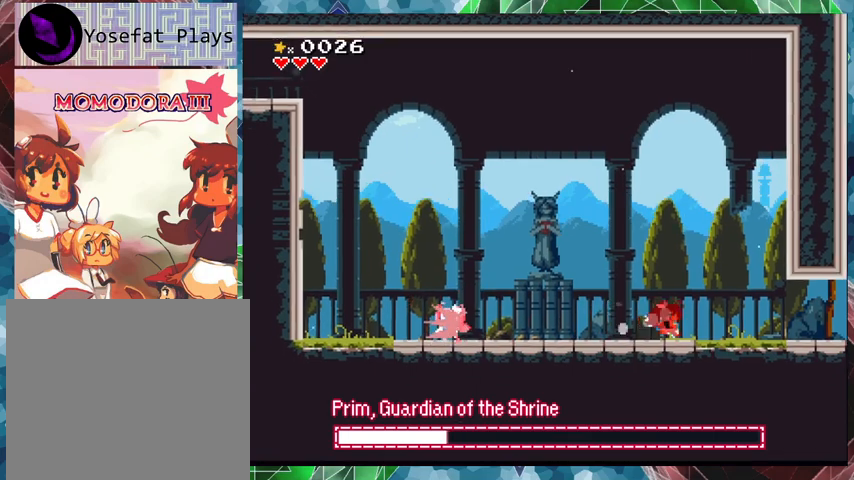
{"buttons": ["Y"], "events": [[233, "DPAD_RIGHT", "up"]]}
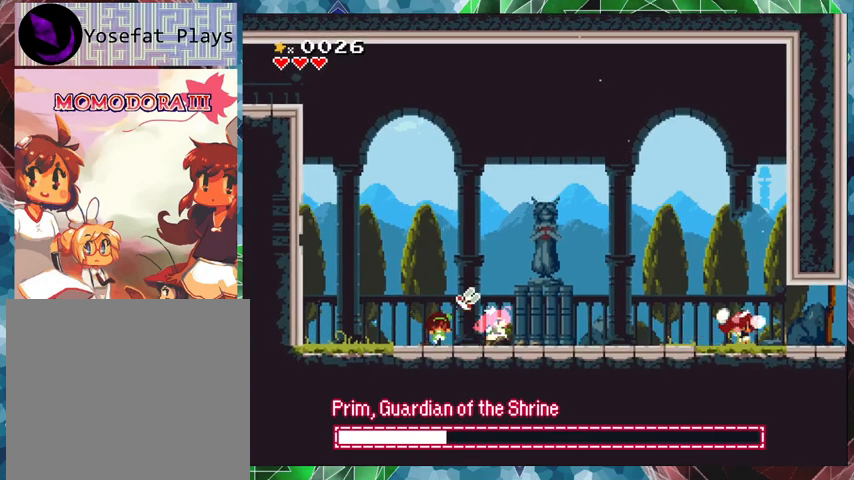
{"buttons": ["Y"], "events": [[233, "DPAD_RIGHT", "down"], [500, "DPAD_RIGHT", "up"]]}